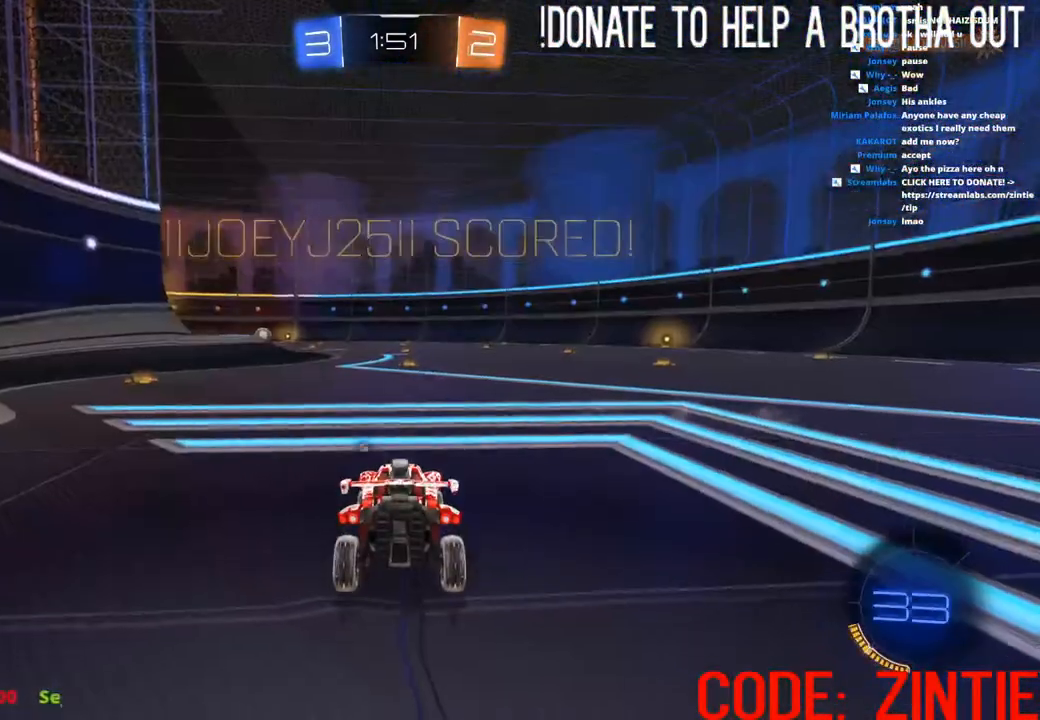
Gameplay with a controller (PlayStation layout); each line is a JSON object with the inputs held at the frame after it. "events" lists button and stick changes between this image and that frame as [ms after this image, input, new state], when the widget could be followed in between.
{"buttons": ["CROSS"], "left_stick": "center", "right_stick": "center", "events": [[17, "CROSS", "up"], [117, "CROSS", "down"], [267, "CROSS", "up"], [367, "CROSS", "down"]]}
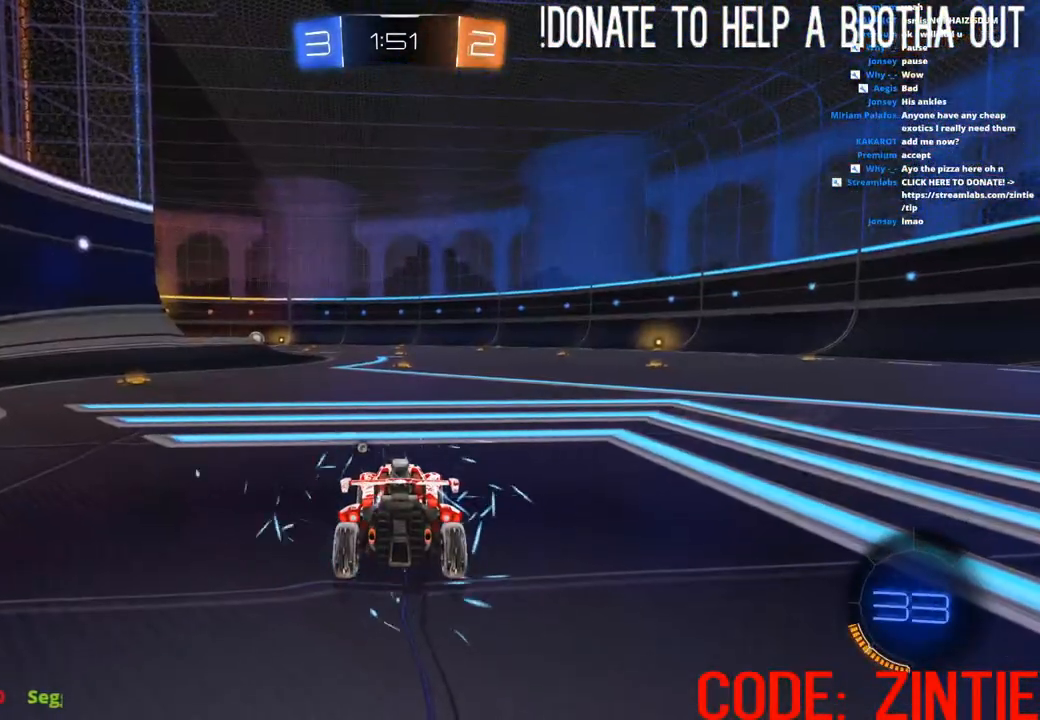
{"buttons": ["CROSS"], "left_stick": "center", "right_stick": "center", "events": [[33, "CROSS", "up"], [133, "CROSS", "down"], [300, "CROSS", "up"], [383, "CROSS", "down"]]}
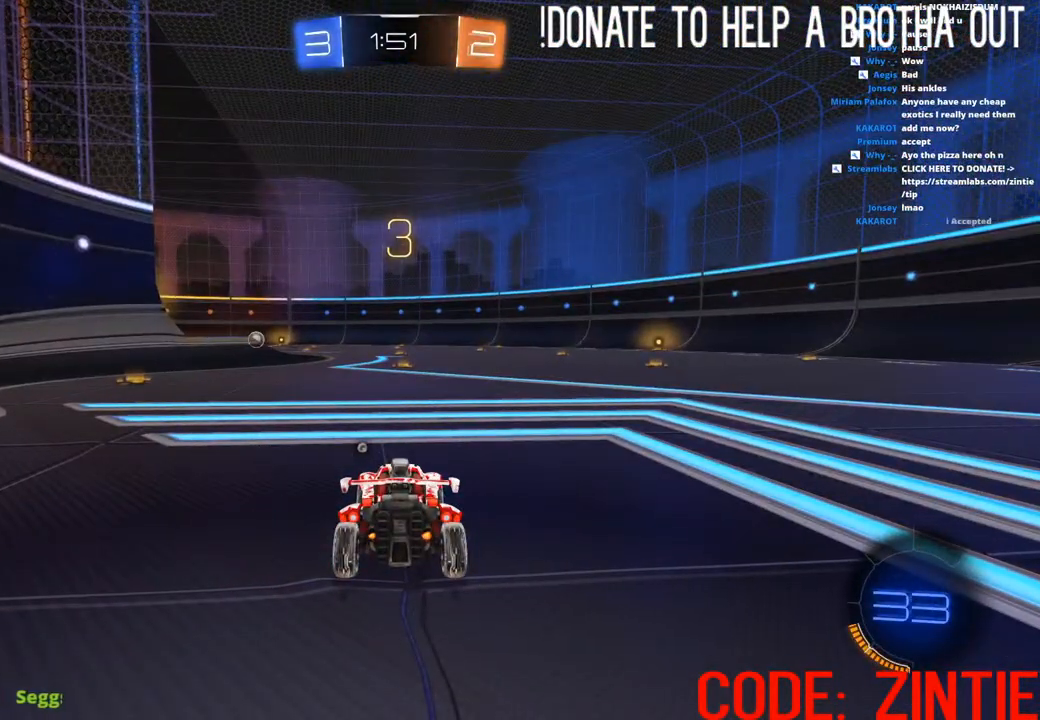
{"buttons": ["SQUARE"], "left_stick": "center", "right_stick": "center", "events": [[100, "CROSS", "up"], [233, "SQUARE", "down"]]}
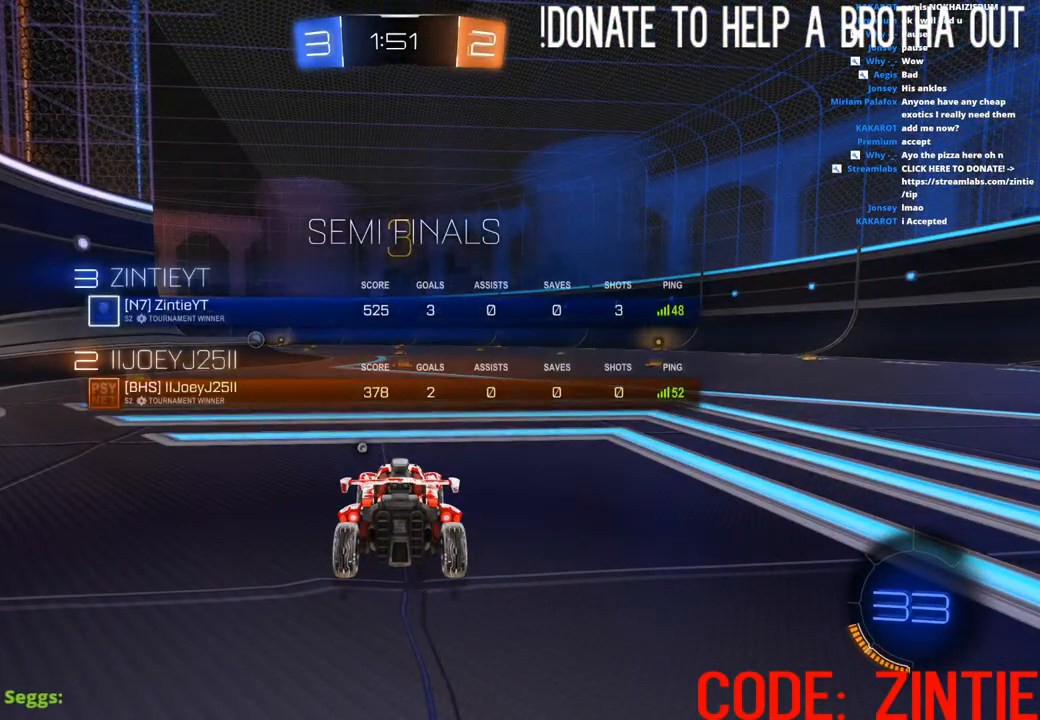
{"buttons": ["R2"], "left_stick": "center", "right_stick": "center", "events": [[183, "TRIANGLE", "down"], [350, "TRIANGLE", "up"], [433, "SQUARE", "up"], [467, "R2", "down"]]}
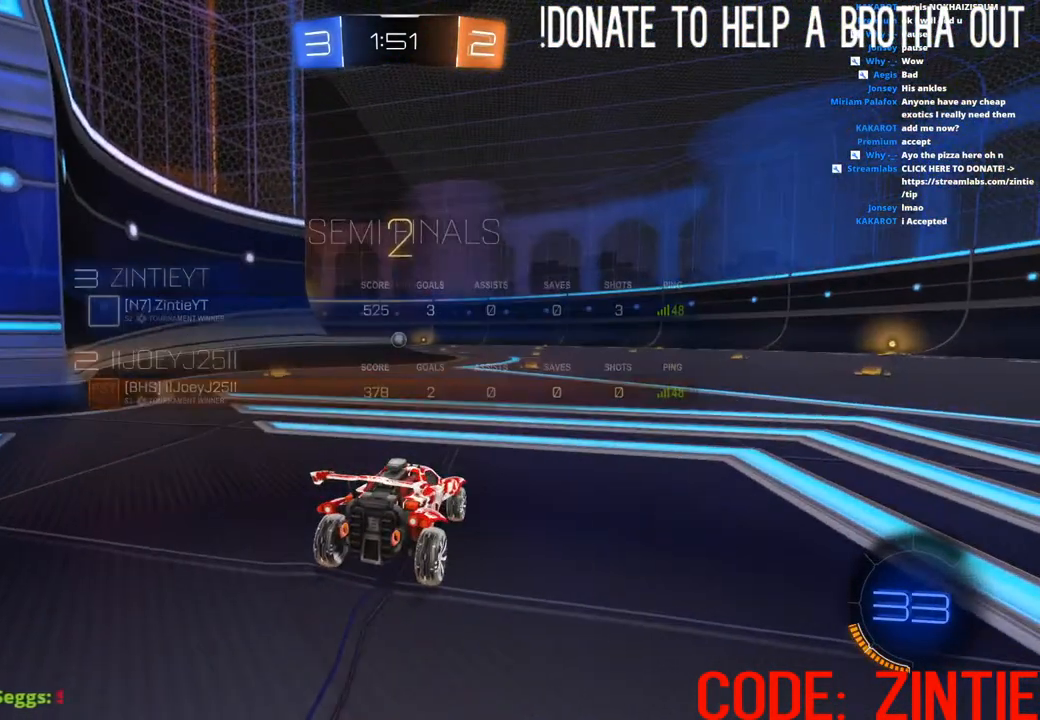
{"buttons": ["CIRCLE", "R2"], "left_stick": "center", "right_stick": "center", "events": [[167, "CIRCLE", "down"]]}
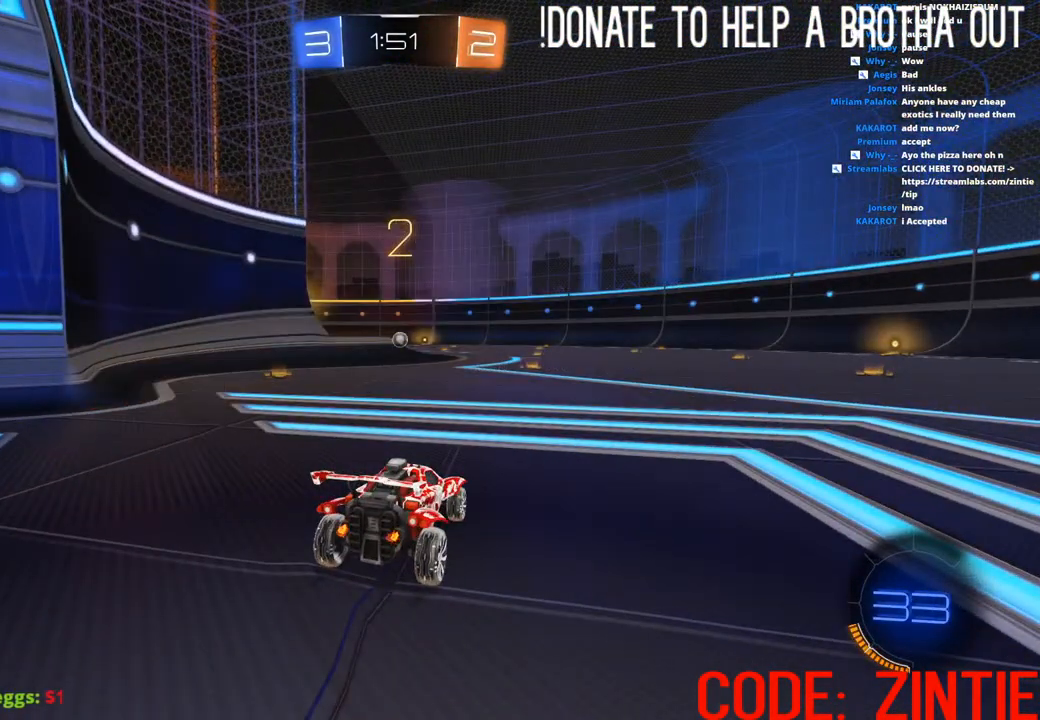
{"buttons": ["CIRCLE", "R2"], "left_stick": "center", "right_stick": "center", "events": []}
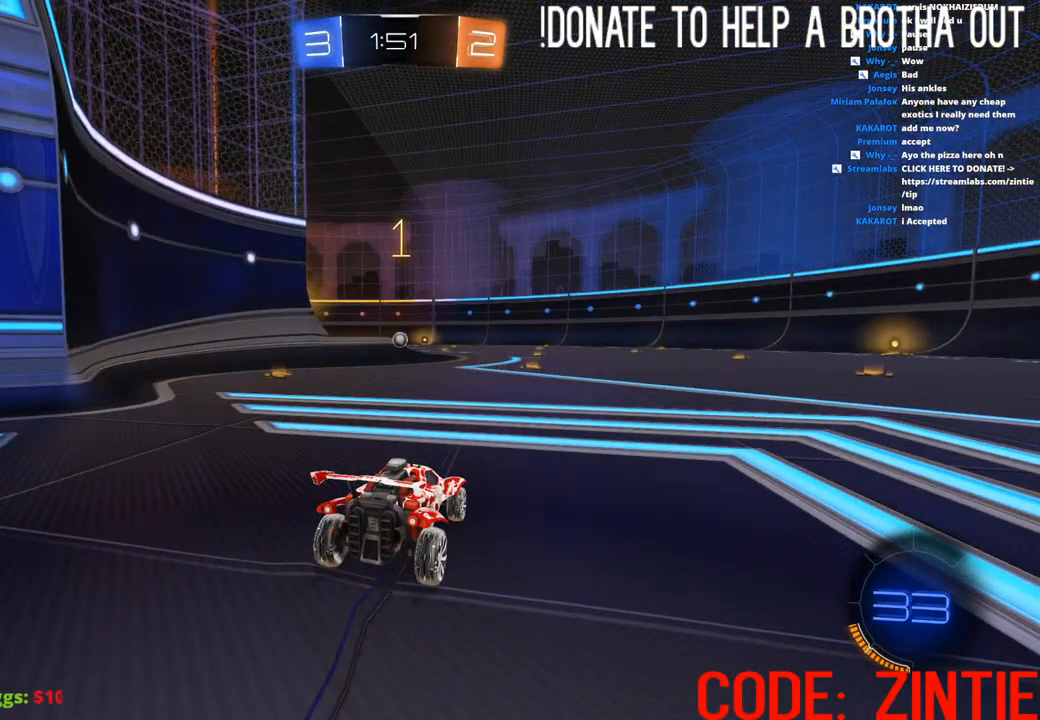
{"buttons": ["CIRCLE", "R2"], "left_stick": "center", "right_stick": "center", "events": []}
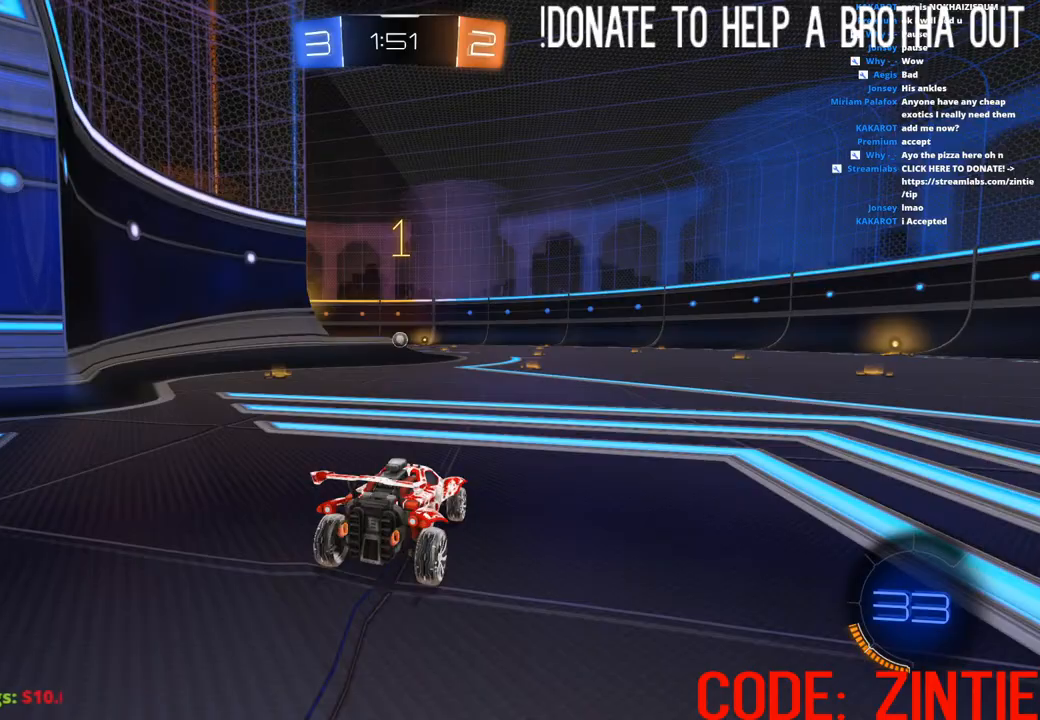
{"buttons": ["CIRCLE", "R2"], "left_stick": "center", "right_stick": "center", "events": [[233, "left_stick", "right"], [317, "left_stick", "center"]]}
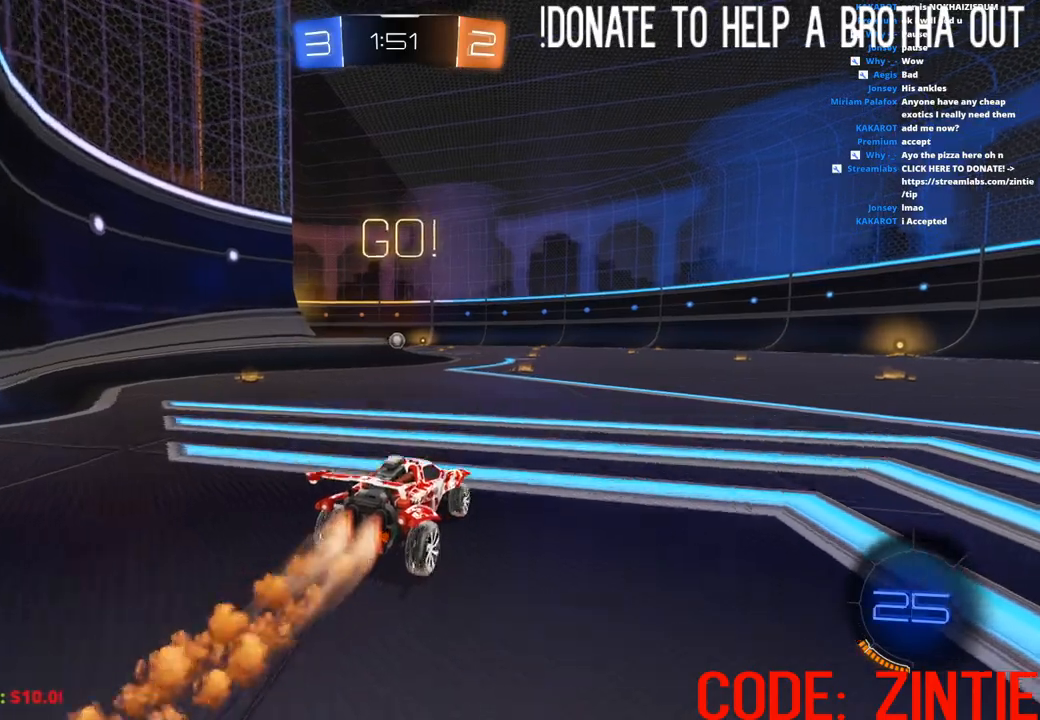
{"buttons": ["CIRCLE", "L1", "R2", "L3"], "left_stick": "down-left", "right_stick": "center", "events": [[50, "CIRCLE", "up"], [67, "L1", "down"], [67, "left_stick", "up-left"], [100, "CROSS", "down"], [150, "CROSS", "up"], [200, "CROSS", "down"], [233, "left_stick", "down-left"], [267, "CIRCLE", "down"], [317, "CROSS", "up"], [317, "L3", "down"]]}
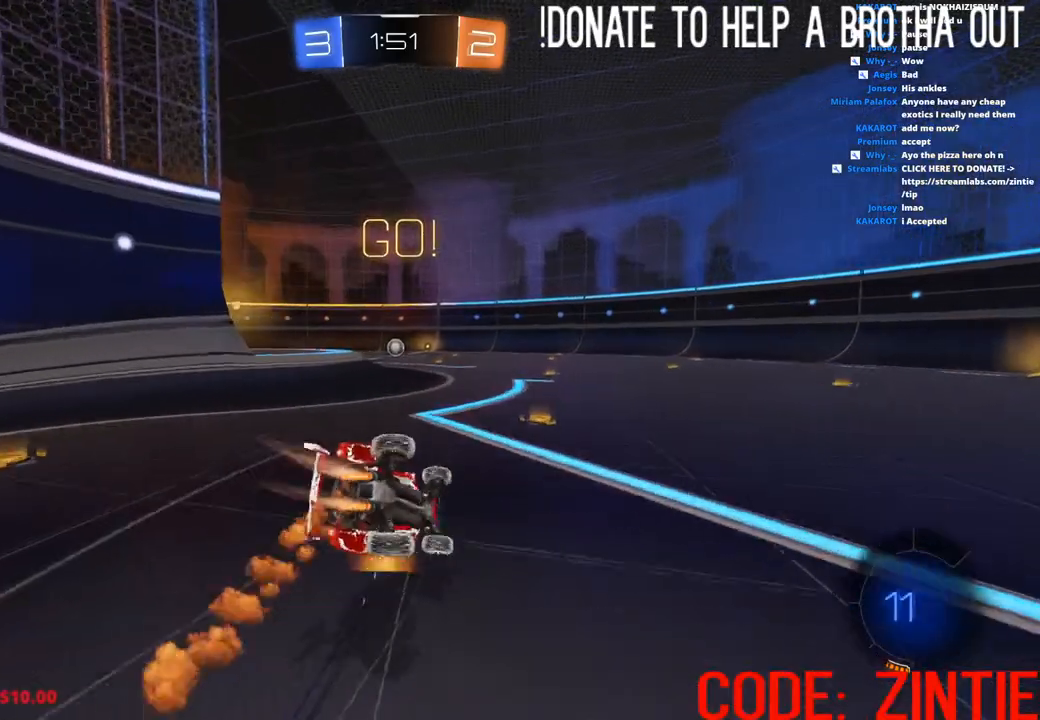
{"buttons": ["CIRCLE", "L1", "R2", "L3"], "left_stick": "down-left", "right_stick": "center", "events": []}
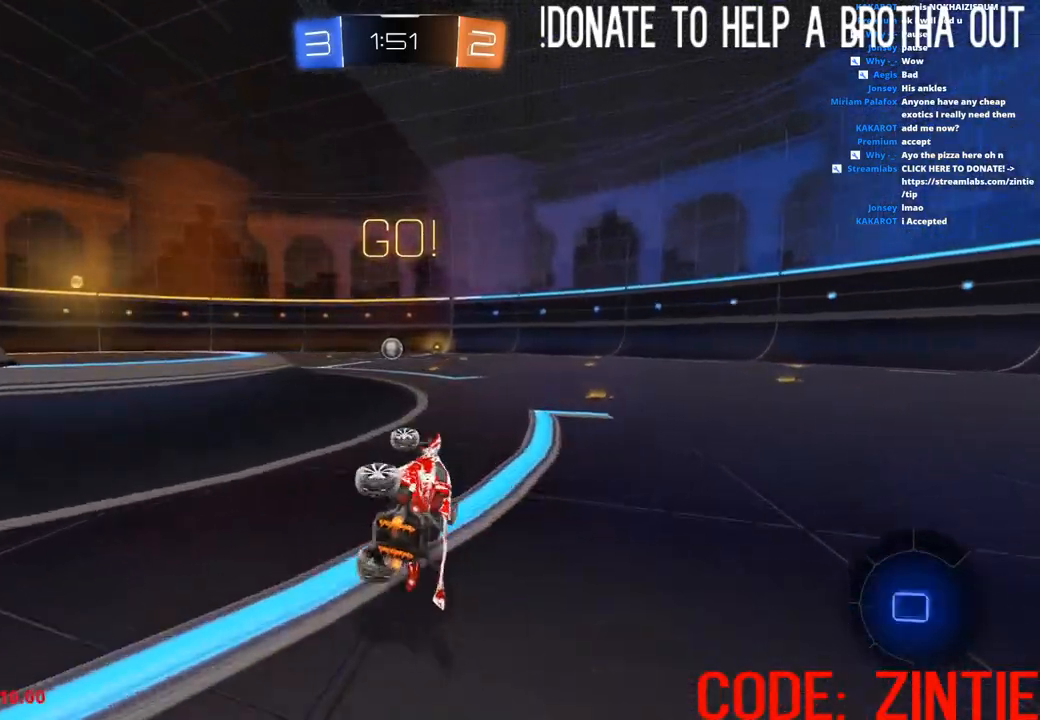
{"buttons": ["CIRCLE", "R2"], "left_stick": "left", "right_stick": "center", "events": [[117, "L3", "up"], [200, "left_stick", "center"], [233, "L1", "up"], [367, "left_stick", "left"]]}
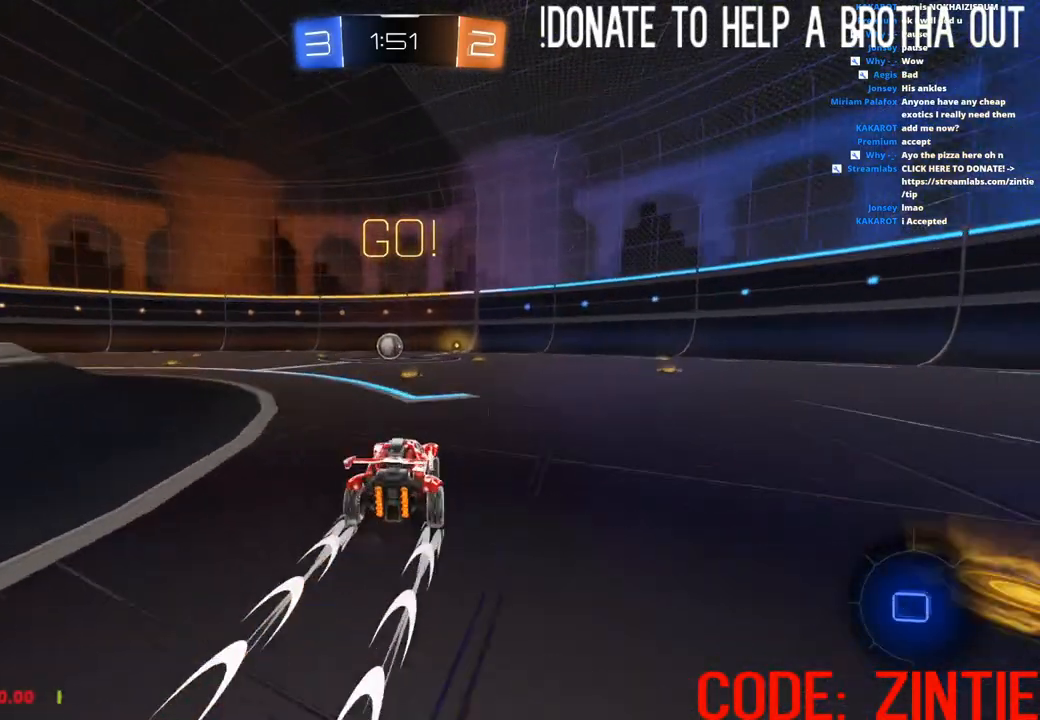
{"buttons": ["R2"], "left_stick": "right", "right_stick": "center", "events": [[83, "left_stick", "center"], [200, "CIRCLE", "up"], [500, "left_stick", "right"]]}
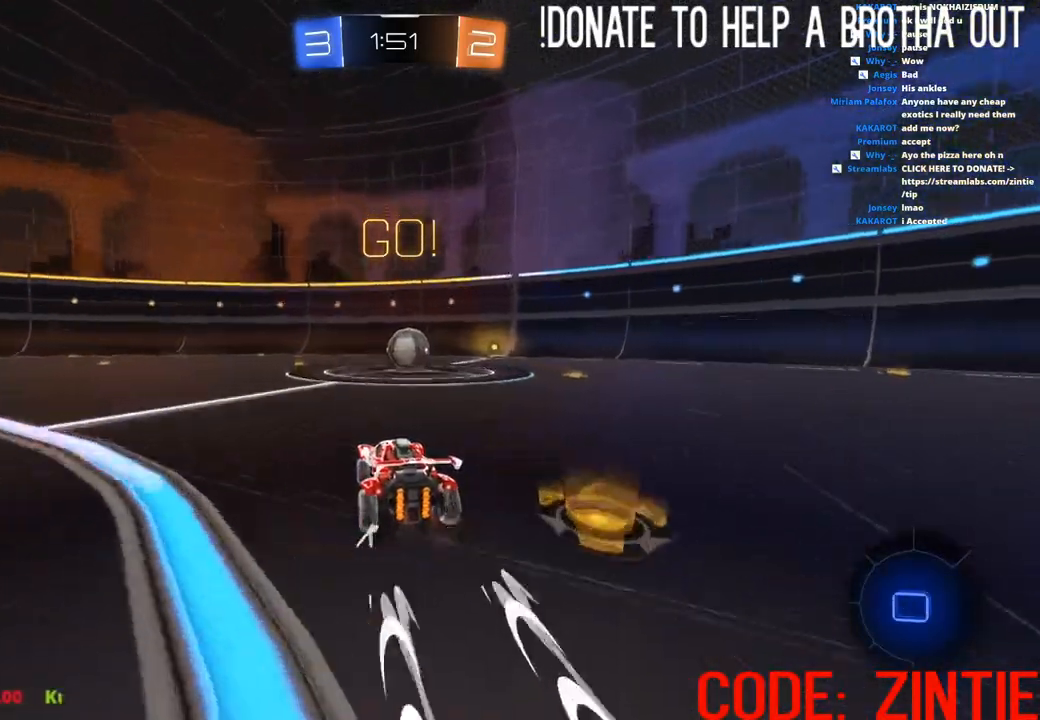
{"buttons": [], "left_stick": "center", "right_stick": "center", "events": [[133, "L2", "down"], [133, "left_stick", "center"], [150, "R2", "up"], [433, "L2", "up"]]}
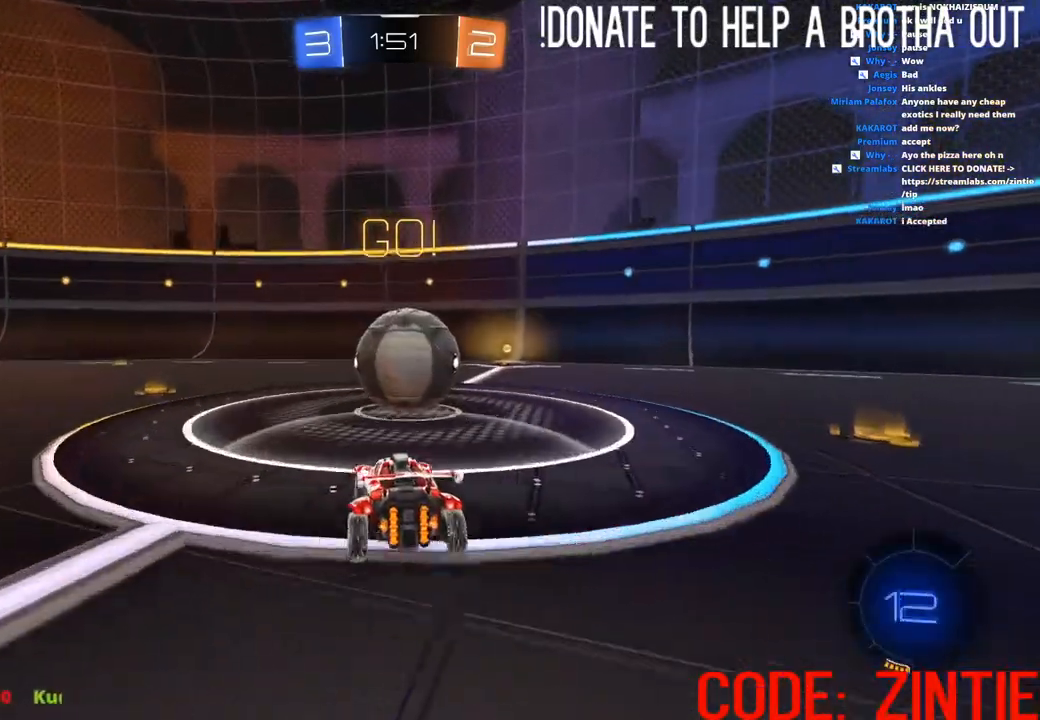
{"buttons": ["R2"], "left_stick": "right", "right_stick": "center", "events": [[83, "L2", "down"], [200, "L2", "up"], [317, "left_stick", "right"], [333, "R2", "down"], [433, "left_stick", "center"], [483, "left_stick", "right"]]}
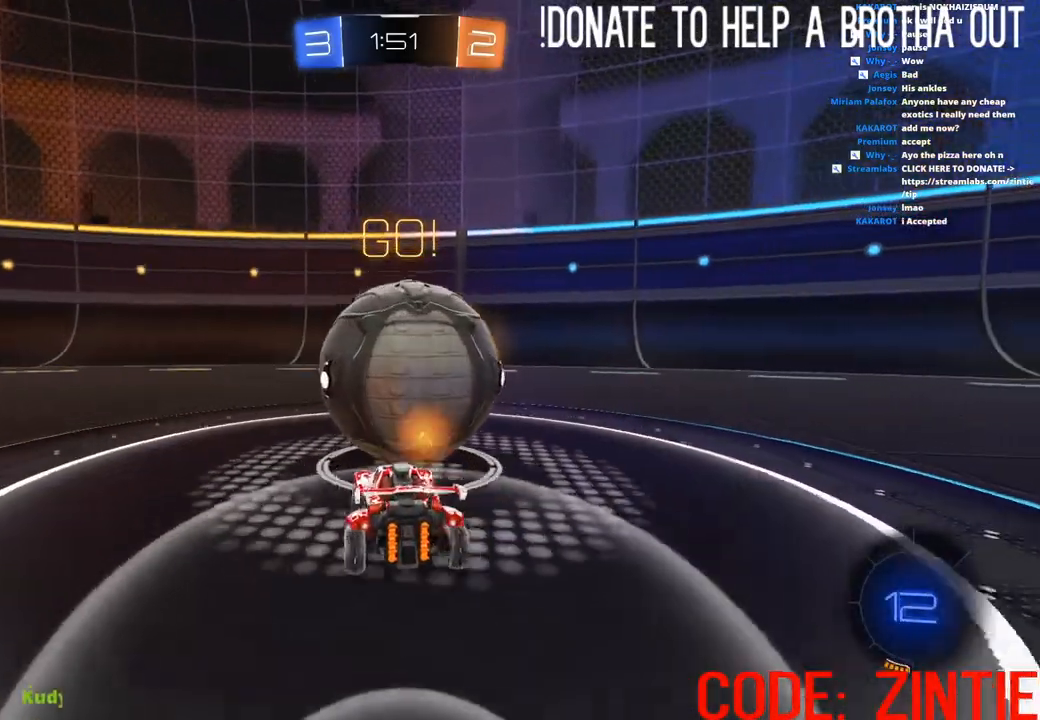
{"buttons": ["CIRCLE", "R2"], "left_stick": "left", "right_stick": "center", "events": [[83, "left_stick", "center"], [367, "CIRCLE", "down"], [367, "left_stick", "left"]]}
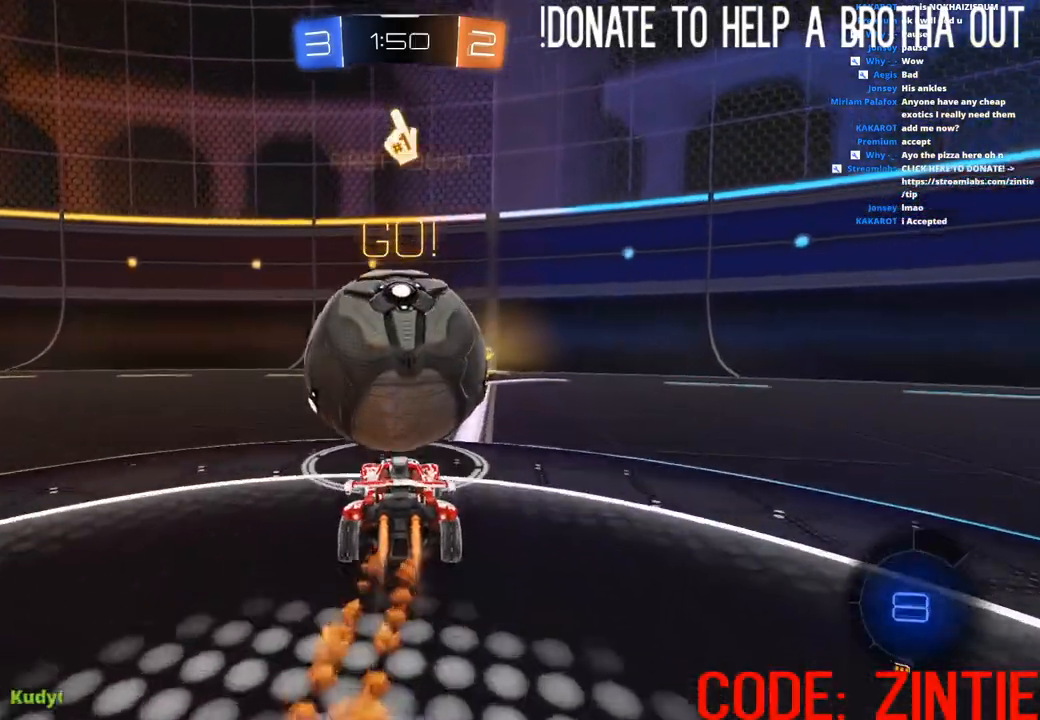
{"buttons": ["R2"], "left_stick": "right", "right_stick": "center", "events": [[17, "left_stick", "center"], [183, "left_stick", "right"], [283, "left_stick", "center"], [367, "left_stick", "right"], [433, "CIRCLE", "up"]]}
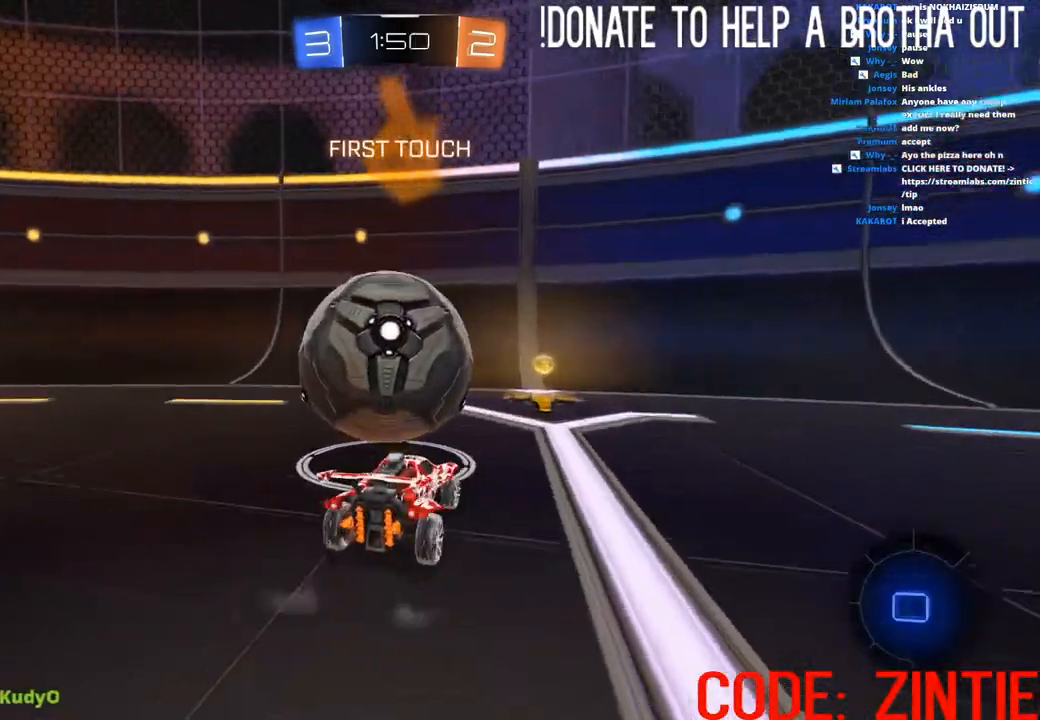
{"buttons": ["R2"], "left_stick": "left", "right_stick": "center", "events": [[17, "R2", "up"], [167, "left_stick", "left"], [467, "R2", "down"]]}
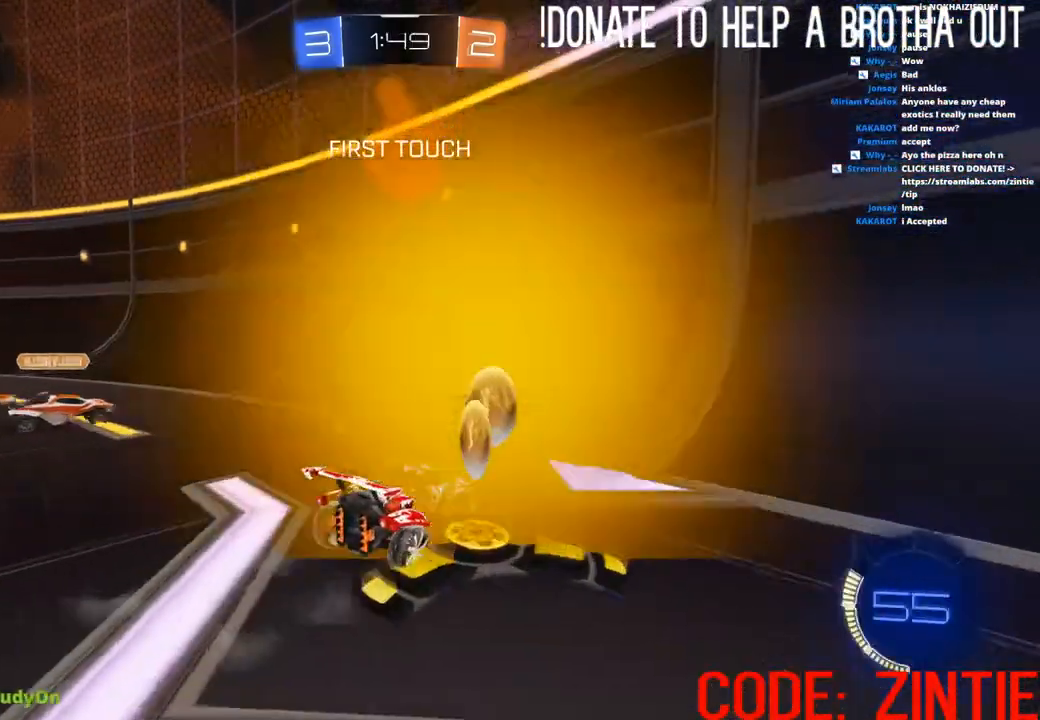
{"buttons": ["CIRCLE", "R2"], "left_stick": "right", "right_stick": "center", "events": [[17, "CIRCLE", "down"], [67, "left_stick", "center"], [267, "left_stick", "right"], [383, "left_stick", "center"], [433, "left_stick", "right"]]}
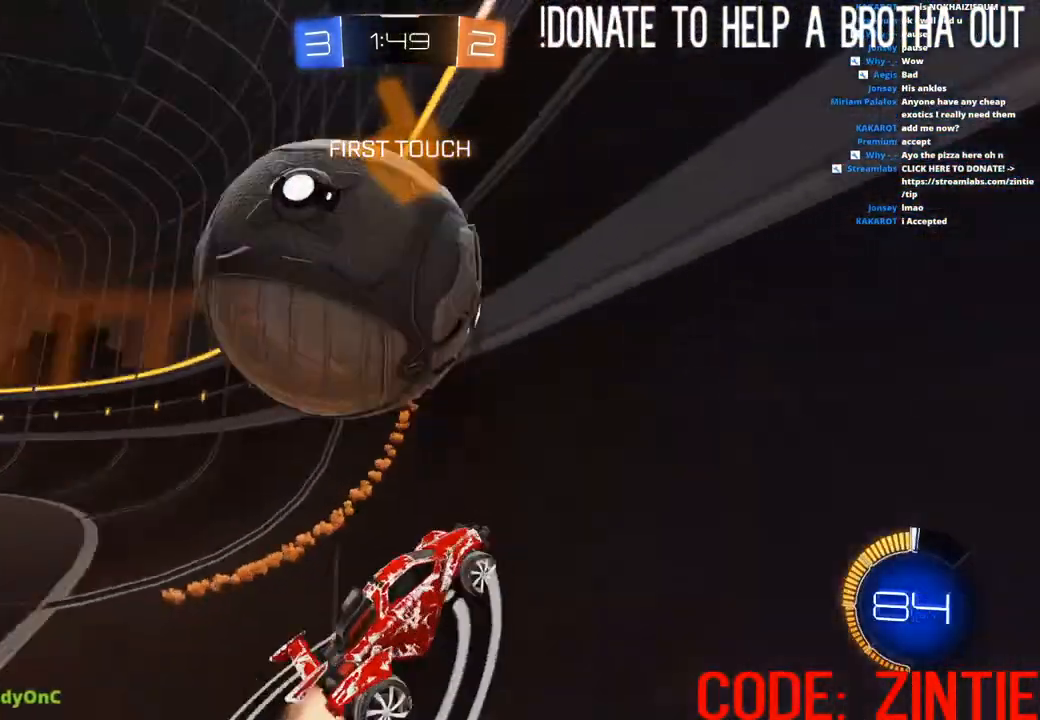
{"buttons": ["CIRCLE", "R2"], "left_stick": "right", "right_stick": "center", "events": [[150, "CIRCLE", "up"], [150, "L1", "down"], [283, "L1", "up"], [450, "CIRCLE", "down"]]}
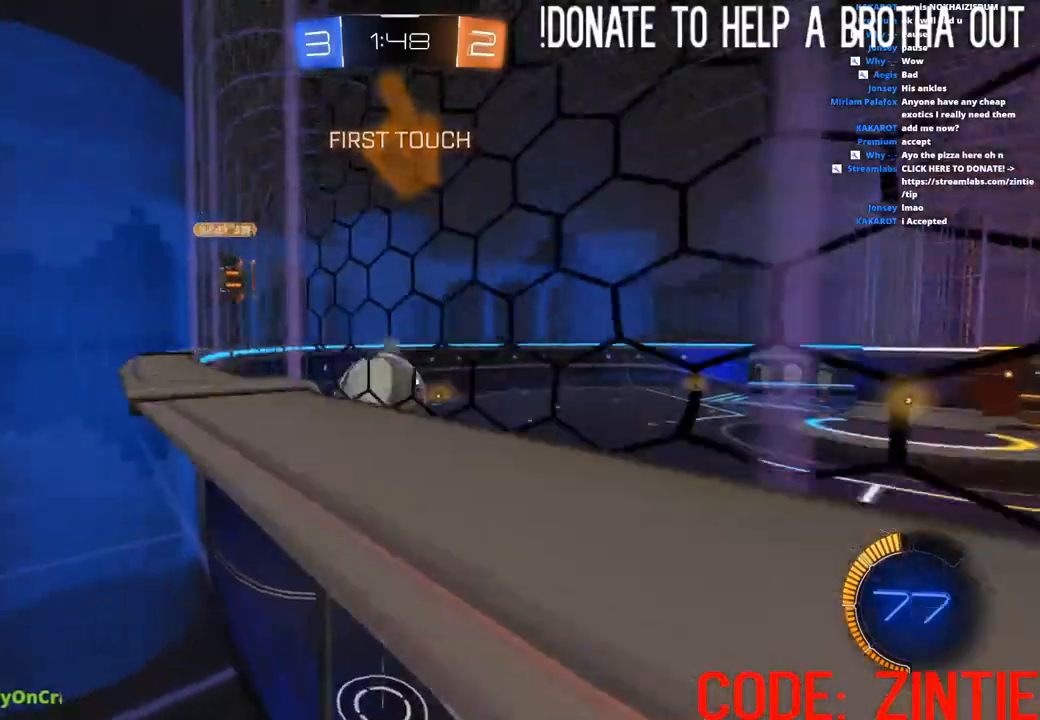
{"buttons": ["CIRCLE", "R2"], "left_stick": "center", "right_stick": "center", "events": [[183, "left_stick", "center"]]}
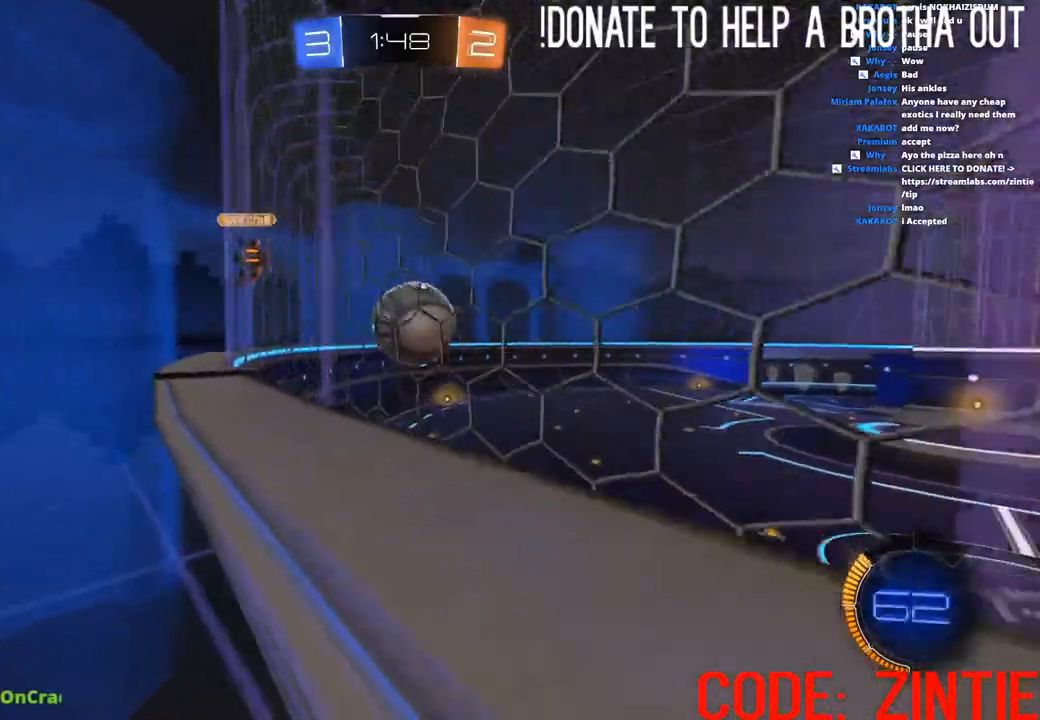
{"buttons": ["CIRCLE", "R2"], "left_stick": "down-left", "right_stick": "center", "events": [[67, "left_stick", "down-left"], [167, "left_stick", "center"], [217, "left_stick", "up-right"], [333, "left_stick", "center"], [383, "left_stick", "down-left"]]}
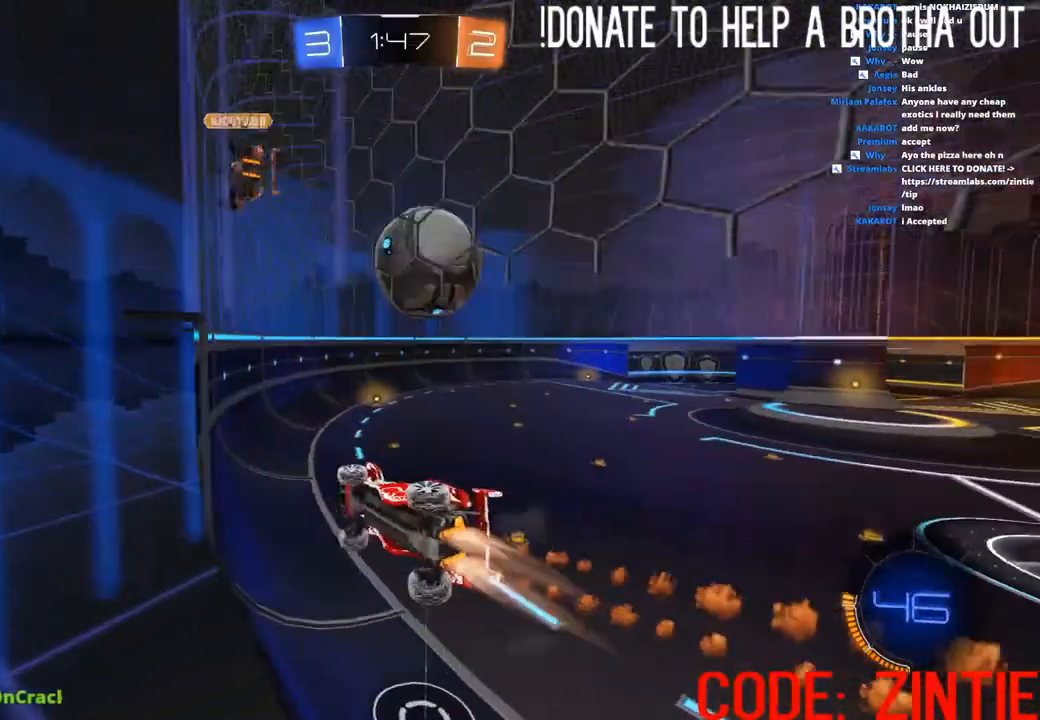
{"buttons": ["R2"], "left_stick": "down-left", "right_stick": "center", "events": [[233, "left_stick", "up-right"], [417, "left_stick", "down-left"], [450, "CIRCLE", "up"]]}
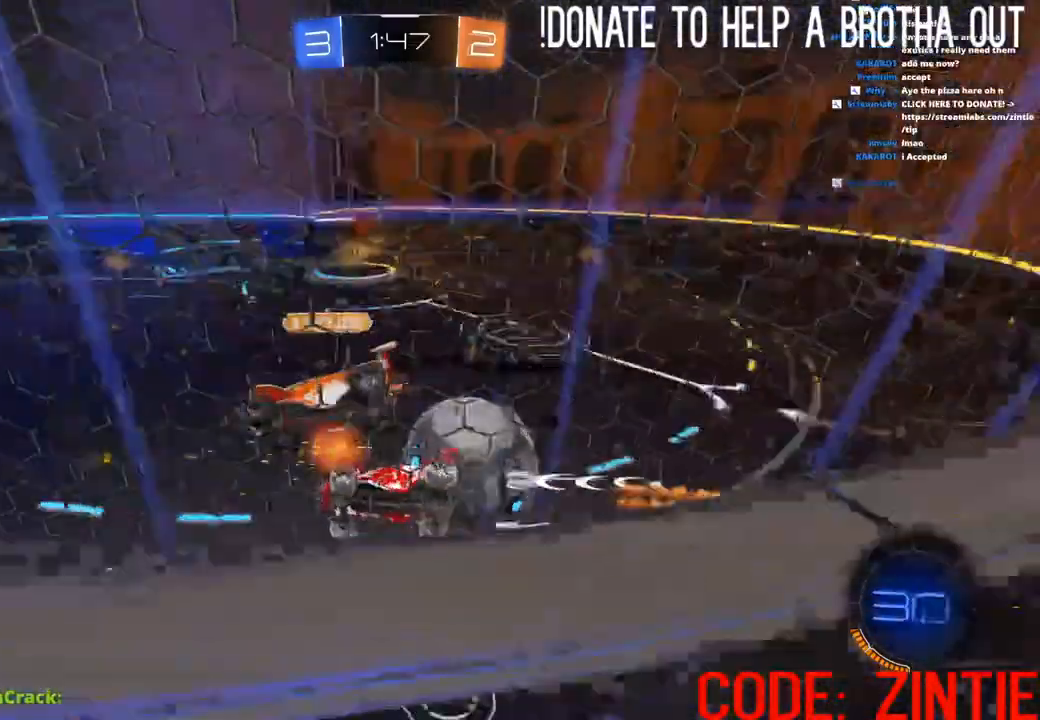
{"buttons": ["R2"], "left_stick": "center", "right_stick": "center", "events": [[50, "left_stick", "up-right"], [367, "TRIANGLE", "down"], [450, "TRIANGLE", "up"], [450, "left_stick", "center"]]}
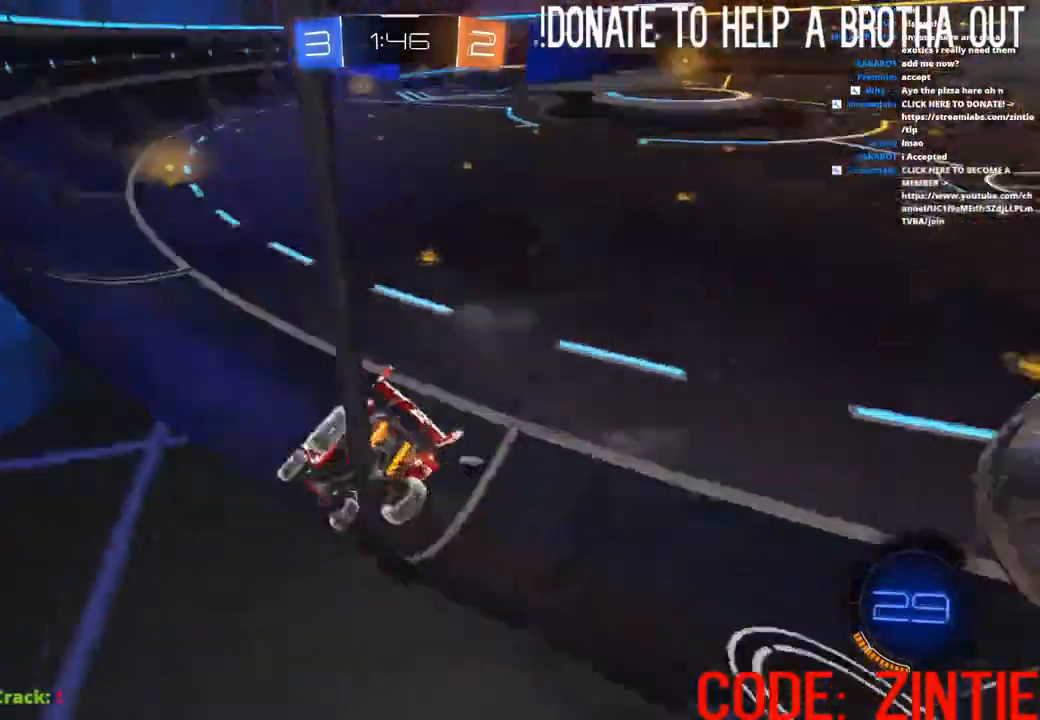
{"buttons": ["CIRCLE", "R2"], "left_stick": "left", "right_stick": "center", "events": [[33, "CIRCLE", "down"], [317, "left_stick", "left"]]}
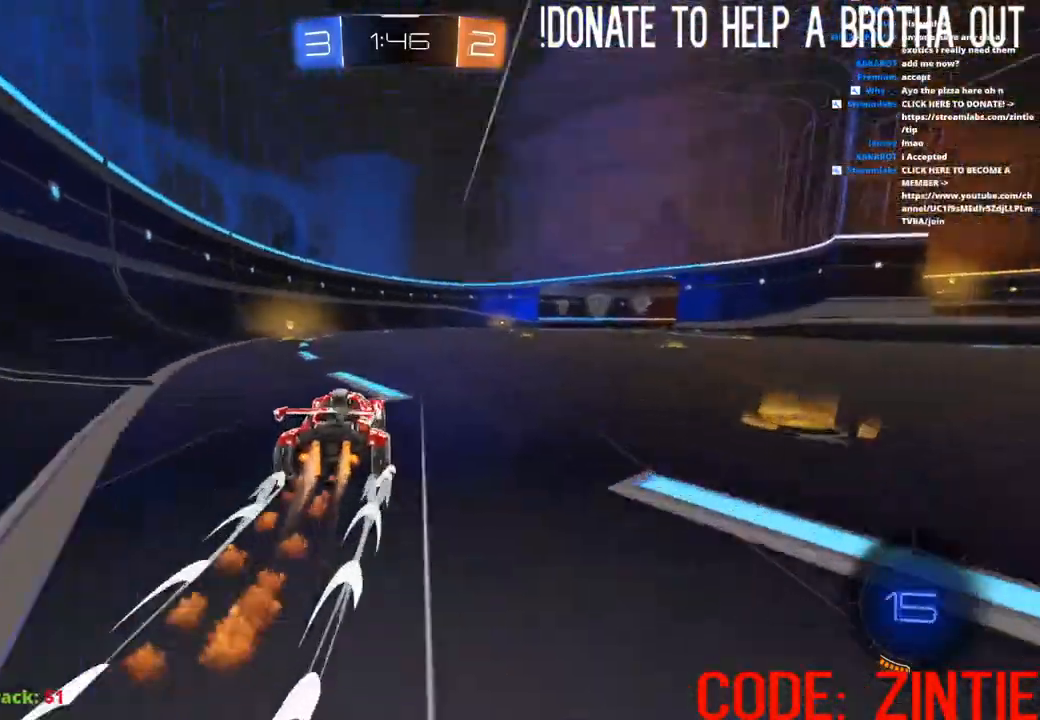
{"buttons": ["R2"], "left_stick": "down-left", "right_stick": "center", "events": [[33, "CIRCLE", "up"], [100, "left_stick", "center"], [150, "left_stick", "right"], [183, "TRIANGLE", "down"], [250, "left_stick", "center"], [283, "TRIANGLE", "up"], [317, "left_stick", "left"], [383, "L1", "down"], [467, "left_stick", "down-left"], [483, "L1", "up"]]}
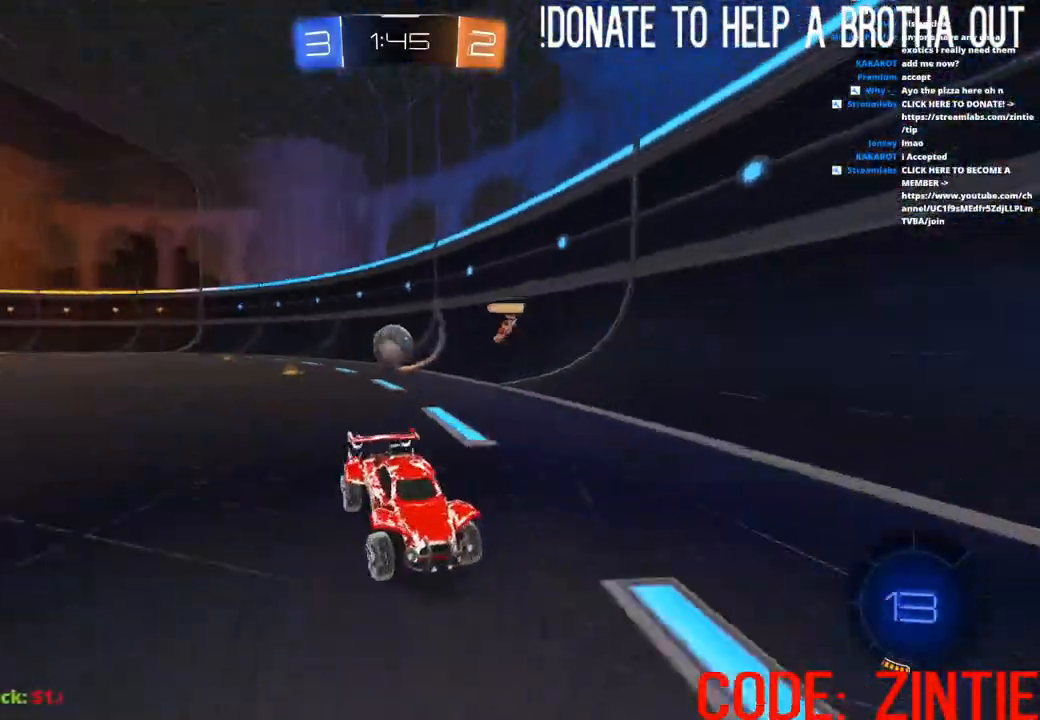
{"buttons": ["R2"], "left_stick": "right", "right_stick": "center", "events": [[67, "L1", "down"], [167, "L1", "up"], [317, "left_stick", "right"]]}
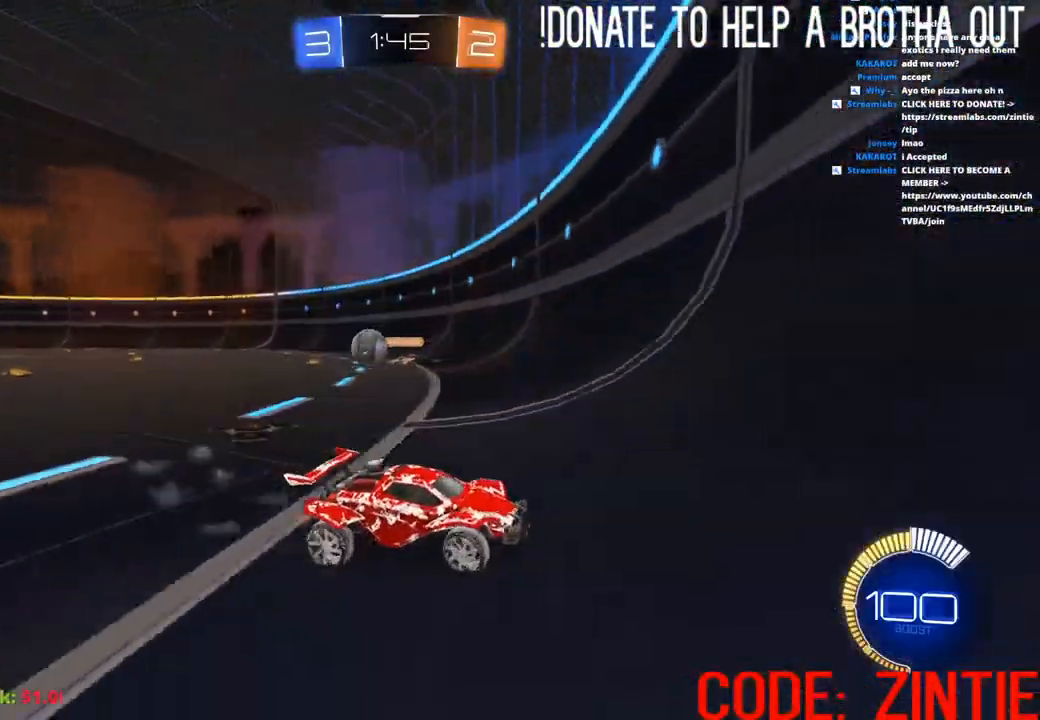
{"buttons": ["CIRCLE", "R2"], "left_stick": "up-right", "right_stick": "center", "events": [[167, "L1", "down"], [250, "L1", "up"], [350, "CIRCLE", "down"], [417, "left_stick", "up-right"]]}
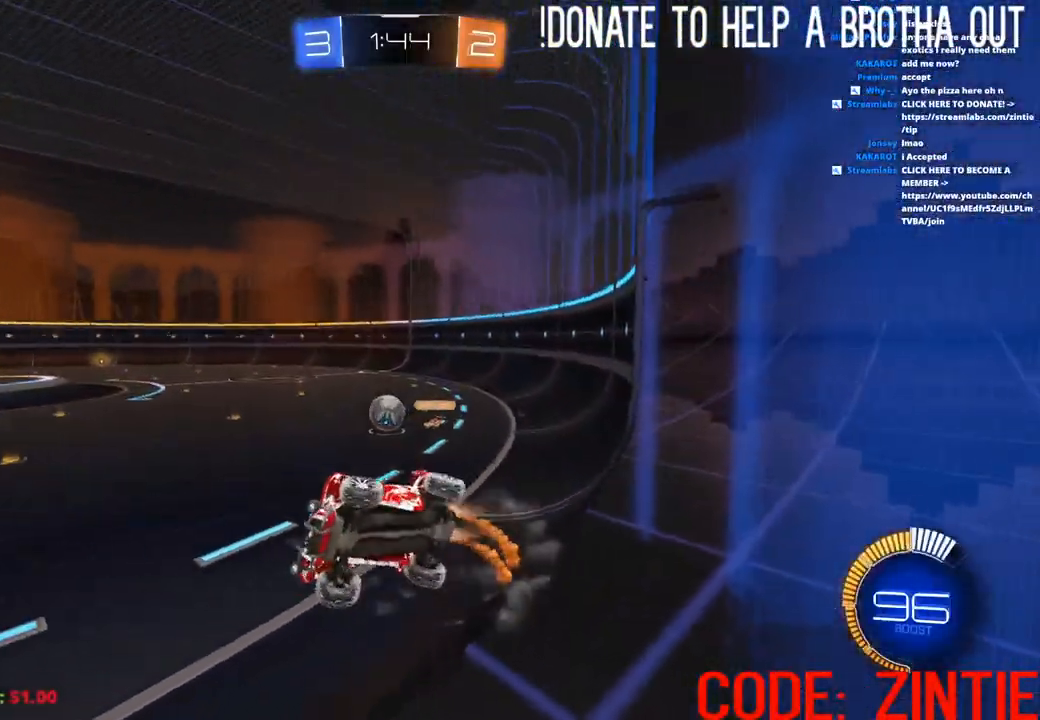
{"buttons": ["CIRCLE", "R2"], "left_stick": "up-right", "right_stick": "center", "events": []}
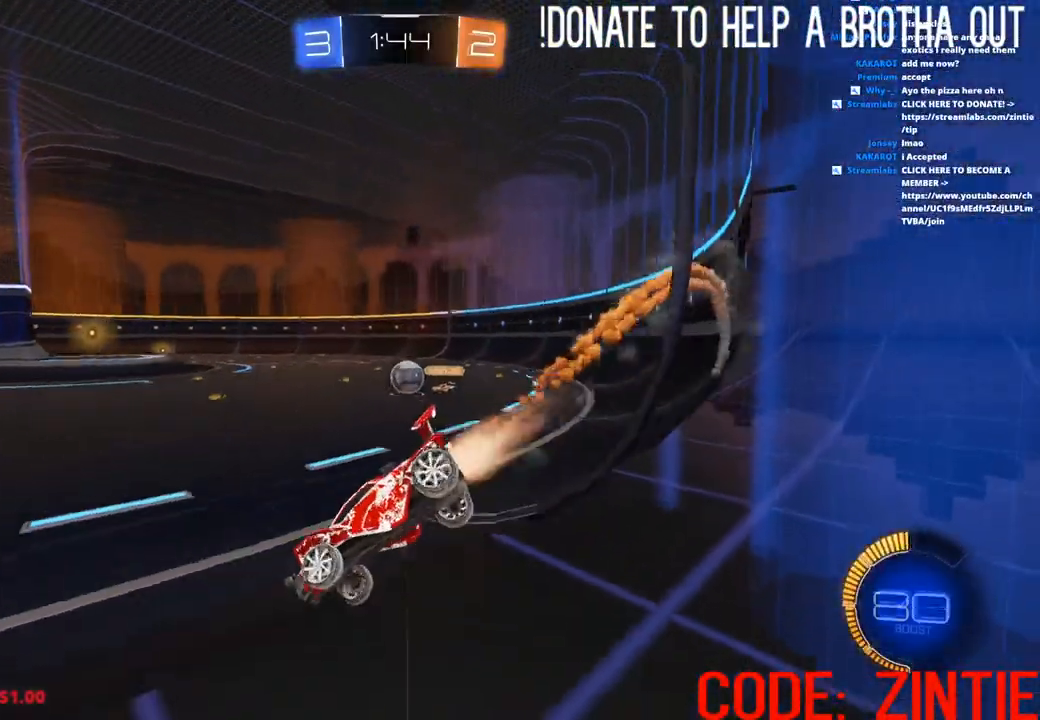
{"buttons": ["CIRCLE", "R2"], "left_stick": "right", "right_stick": "center", "events": [[17, "left_stick", "center"], [167, "left_stick", "right"], [367, "CIRCLE", "up"], [467, "CIRCLE", "down"]]}
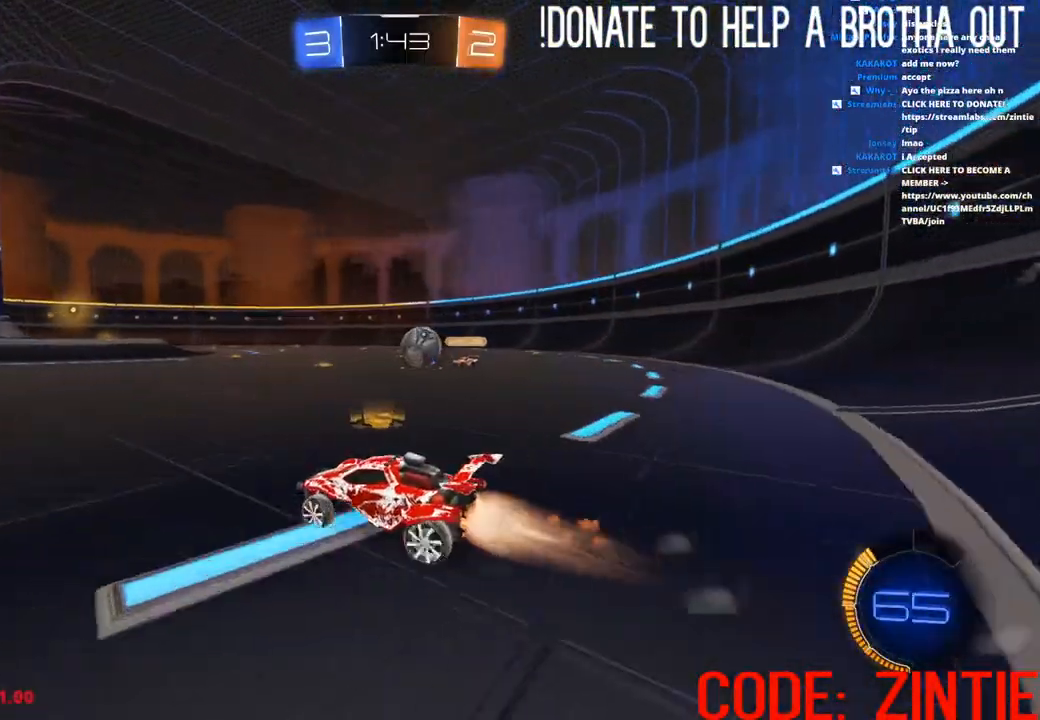
{"buttons": ["CROSS", "L2", "R2"], "left_stick": "right", "right_stick": "center", "events": [[150, "CIRCLE", "up"], [233, "CIRCLE", "down"], [350, "CIRCLE", "up"], [367, "L2", "down"], [467, "CROSS", "down"]]}